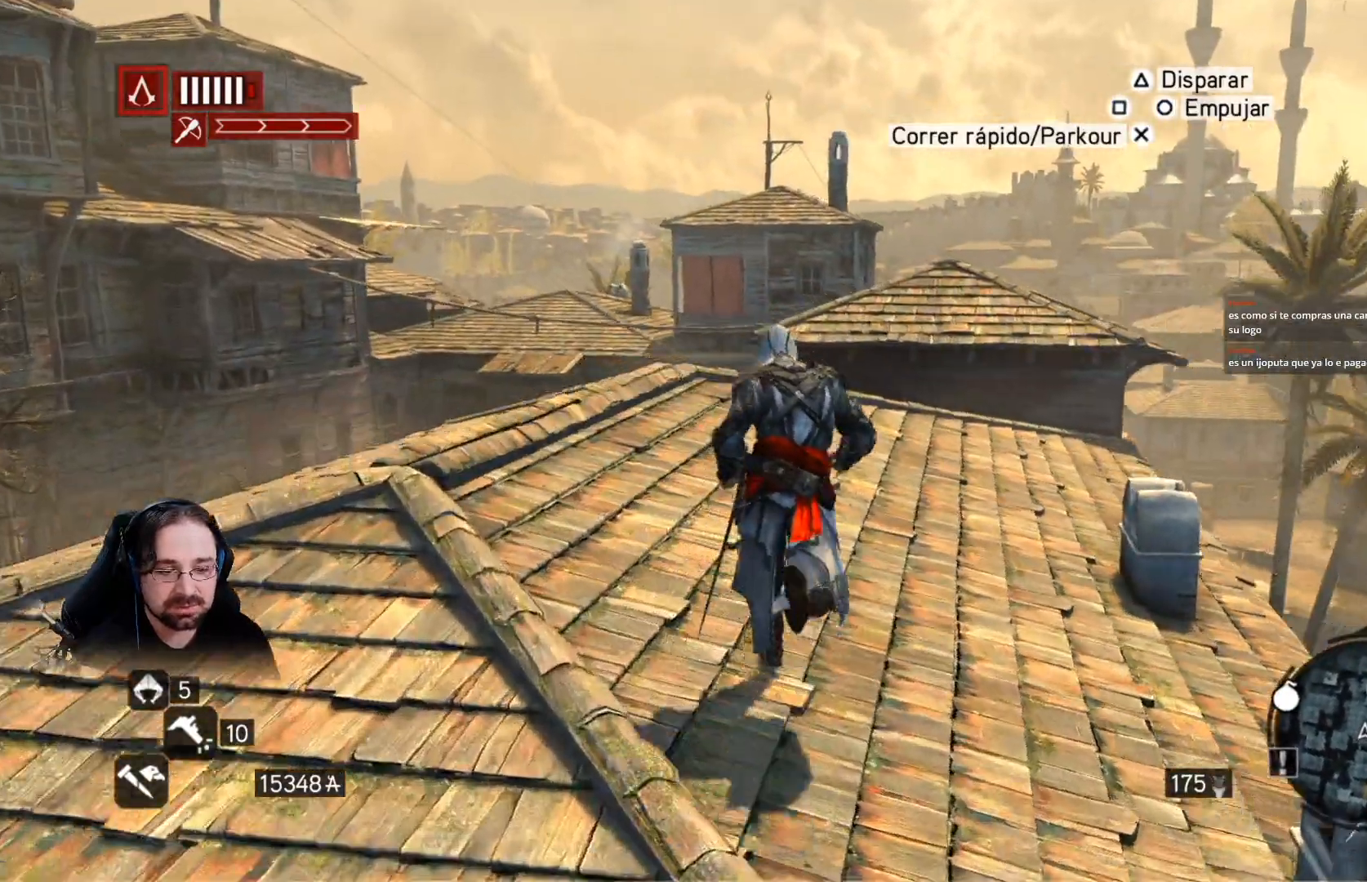
Gameplay with a controller (PlayStation layout); each line is a JSON object with the inputs held at the frame after it. "events" lists button and stick changes between this image and that frame as [ms after this image, input, new state], when the widget could be followed in between.
{"buttons": ["R2"], "left_stick": "up", "right_stick": "down-right", "events": [[100, "right_stick", "down-right"]]}
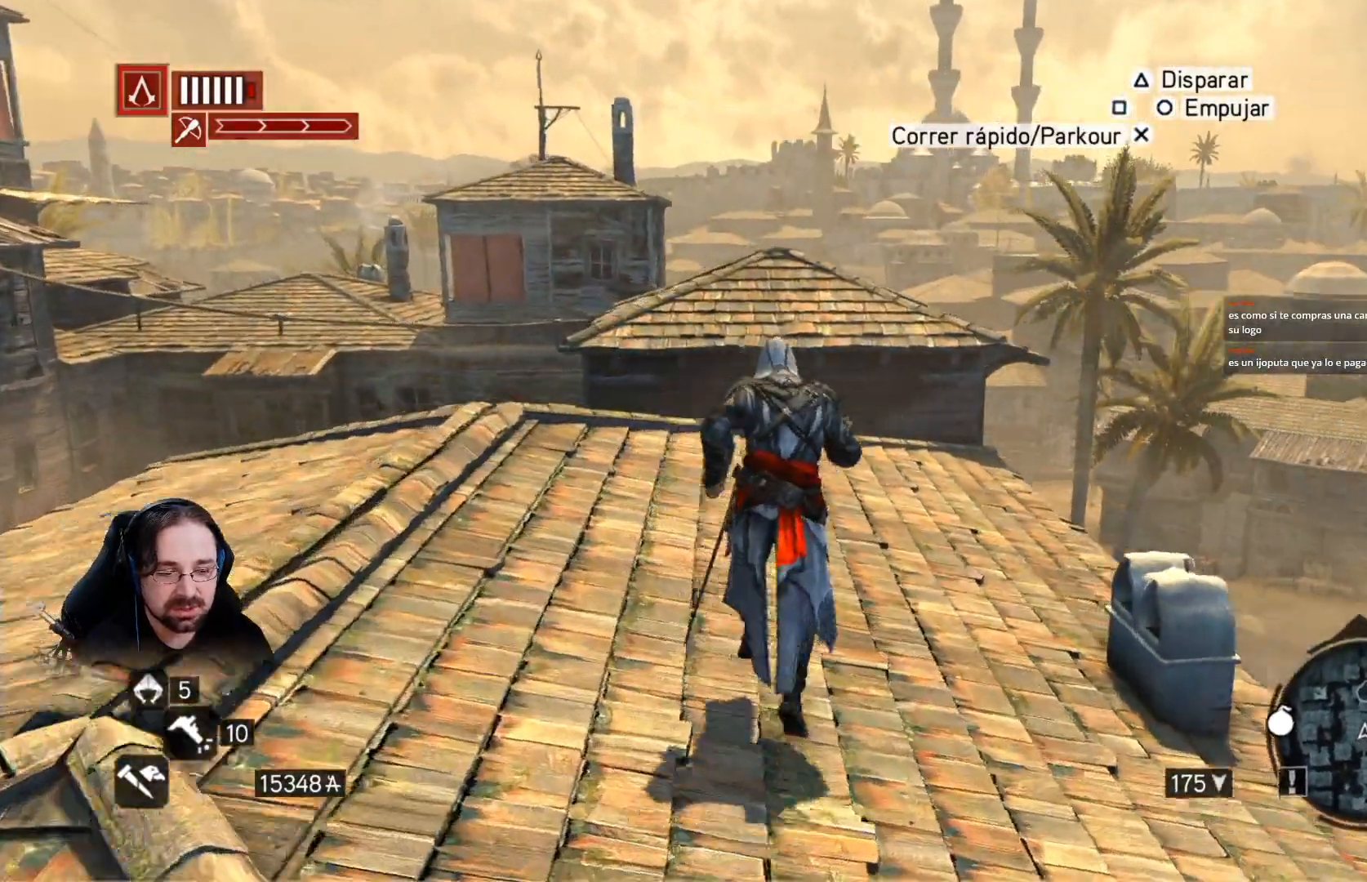
{"buttons": ["R2"], "left_stick": "up", "right_stick": "down-right", "events": []}
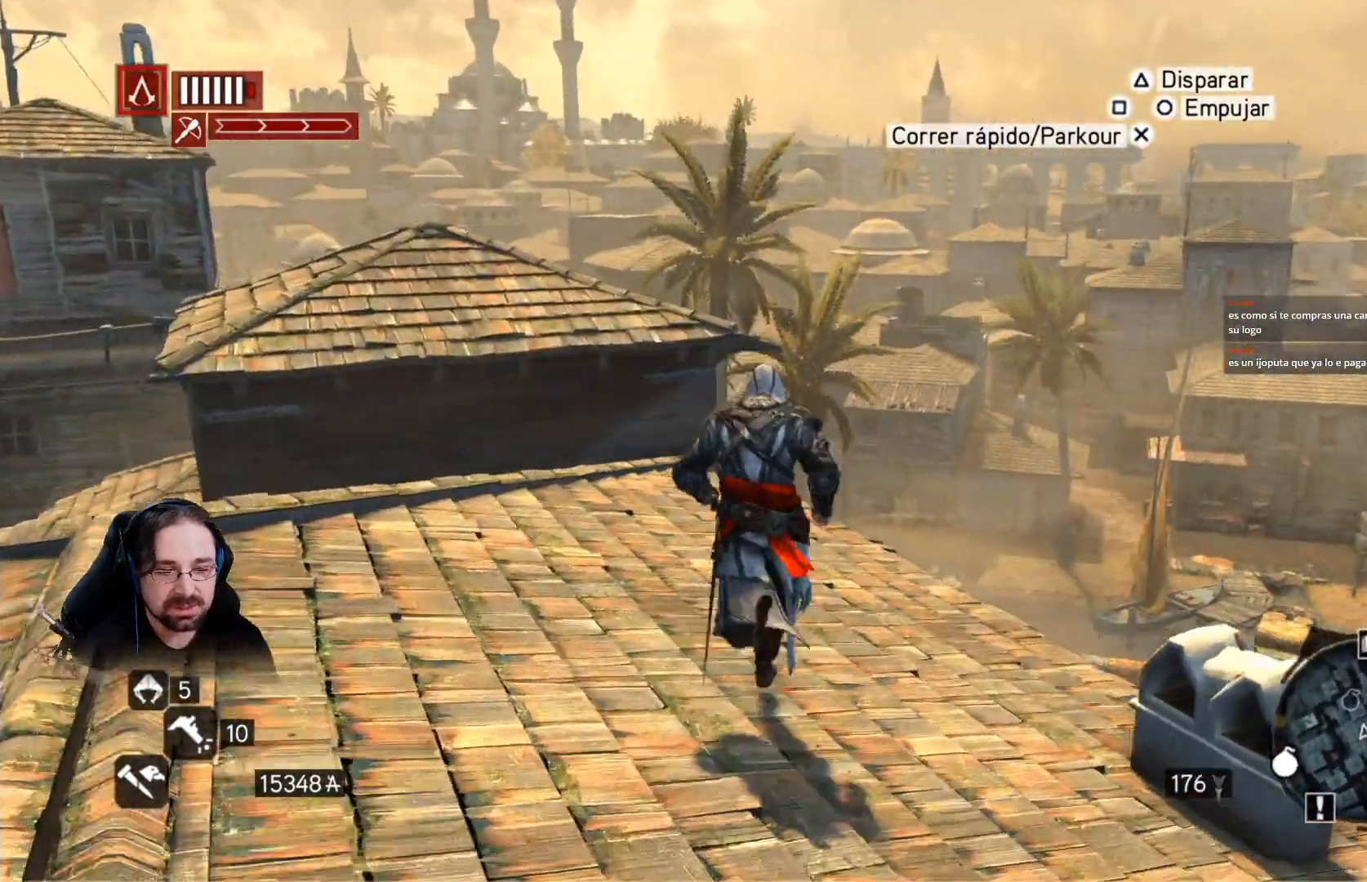
{"buttons": ["R2"], "left_stick": "up", "right_stick": "right", "events": [[433, "right_stick", "right"]]}
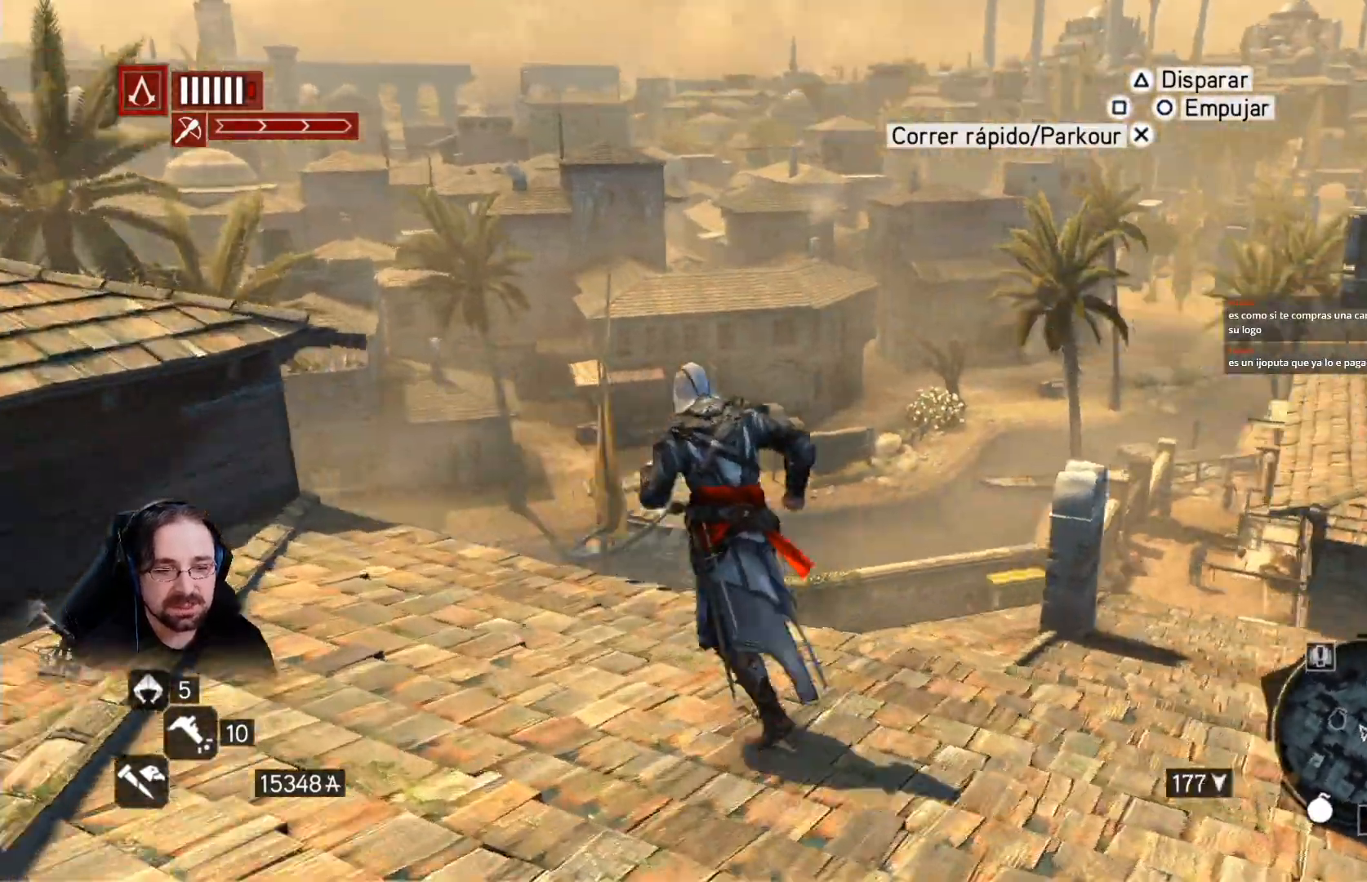
{"buttons": [], "left_stick": "up-right", "right_stick": "down-right", "events": [[100, "left_stick", "up-right"], [467, "R2", "up"], [467, "right_stick", "down-right"]]}
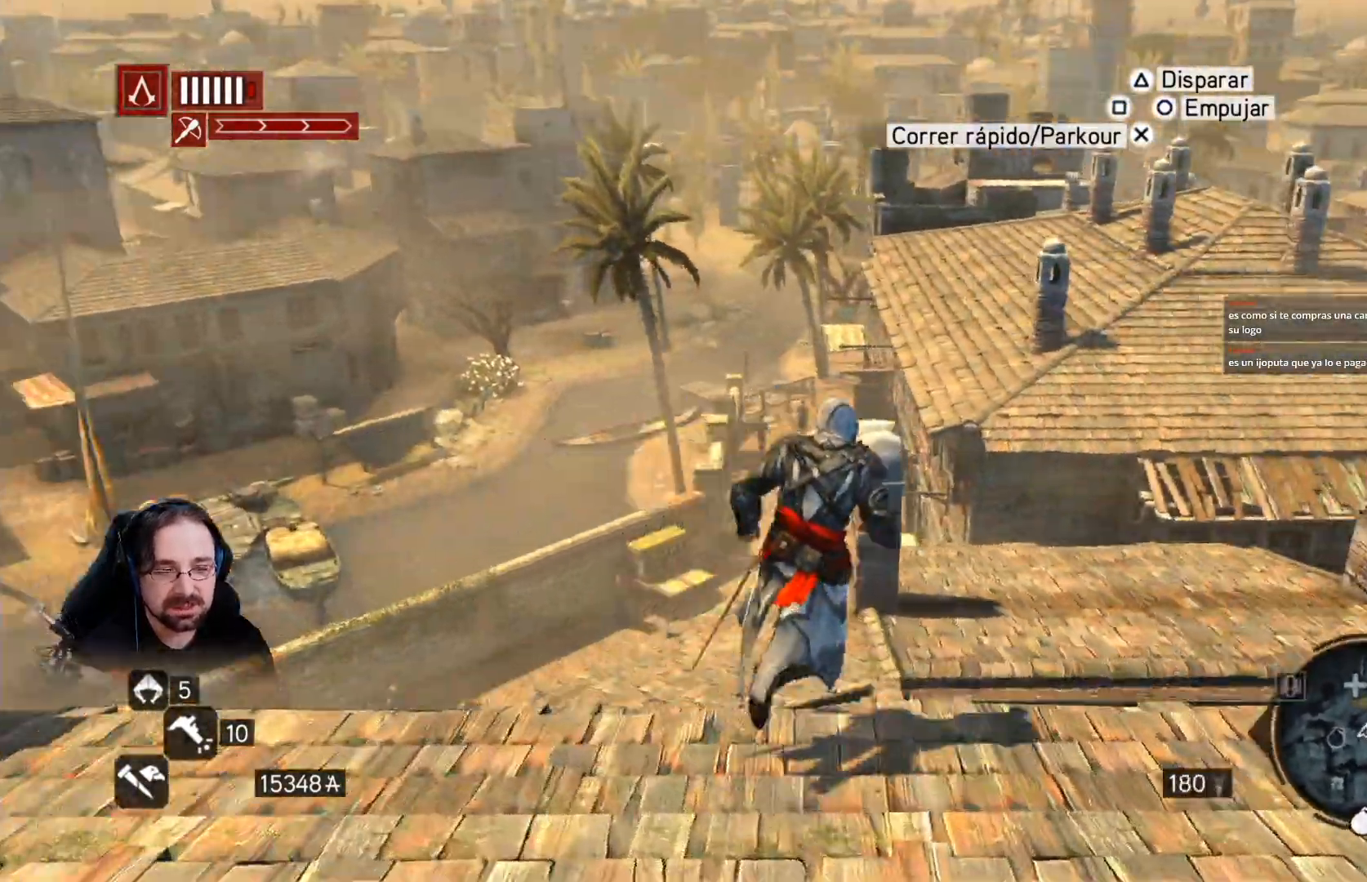
{"buttons": ["R2"], "left_stick": "up", "right_stick": "down-right", "events": [[200, "R2", "down"], [467, "left_stick", "up"]]}